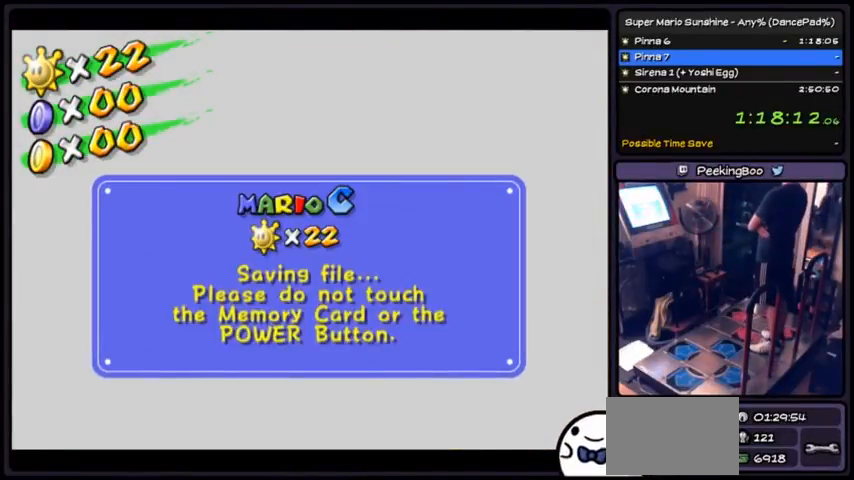
Gameplay with a controller (Nintendo layout); each line is a JSON object with the inputs held at the frame after it. "events" lists button and stick changes between this image and that frame as [ms after this image, input, new state], when the widget could be followed in between. Not read: L3 R3.
{"buttons": [], "events": []}
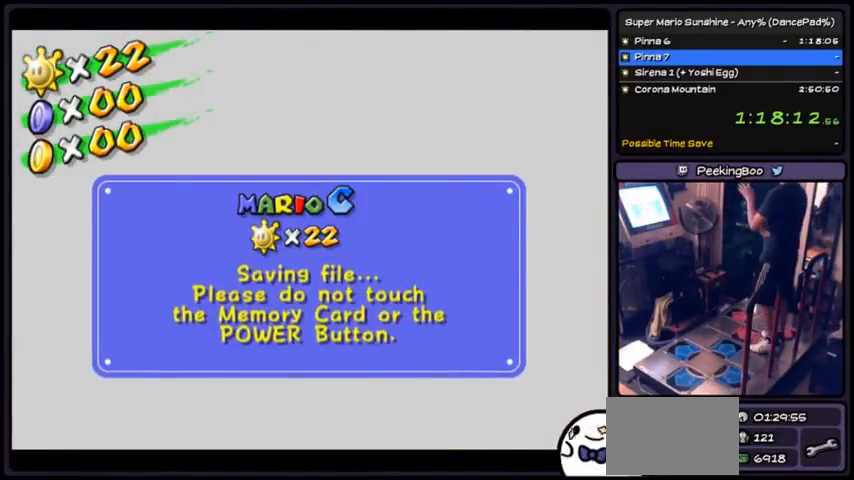
{"buttons": [], "events": []}
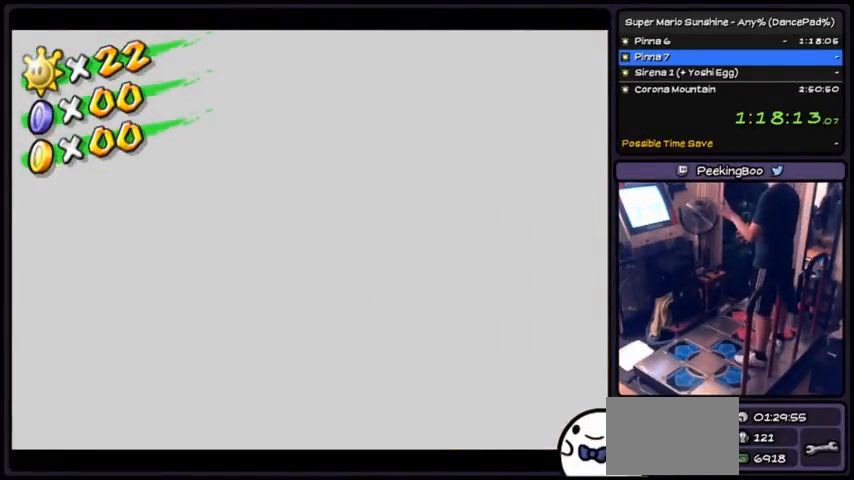
{"buttons": [], "events": []}
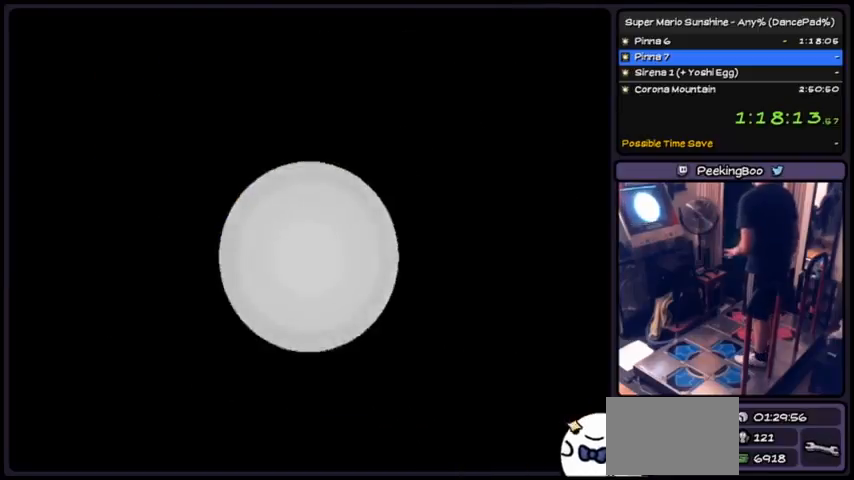
{"buttons": ["DPAD_DOWN"], "events": [[367, "DPAD_DOWN", "down"]]}
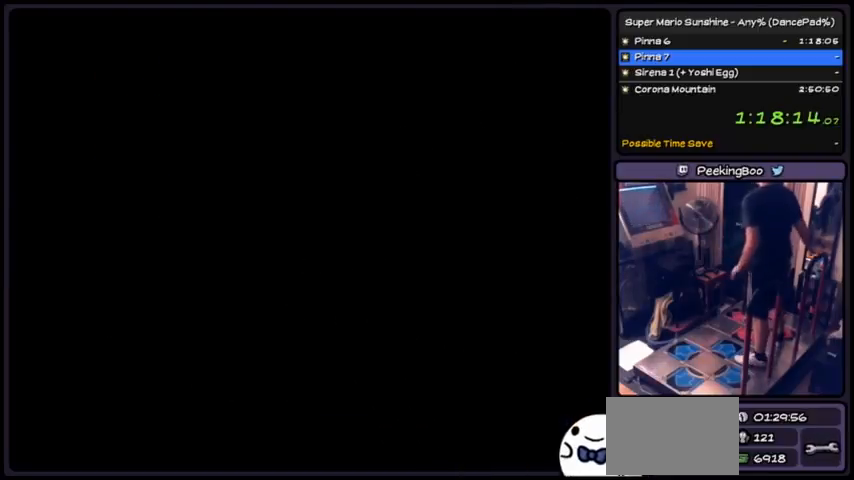
{"buttons": [], "events": [[33, "DPAD_DOWN", "up"]]}
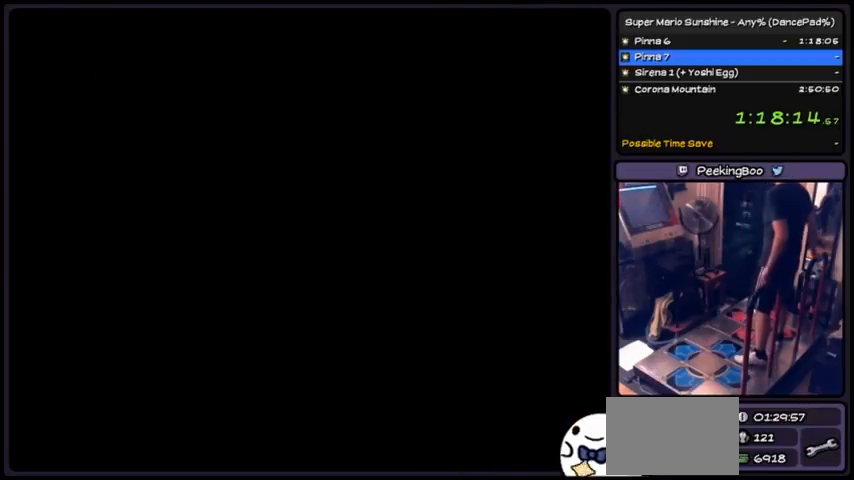
{"buttons": [], "events": []}
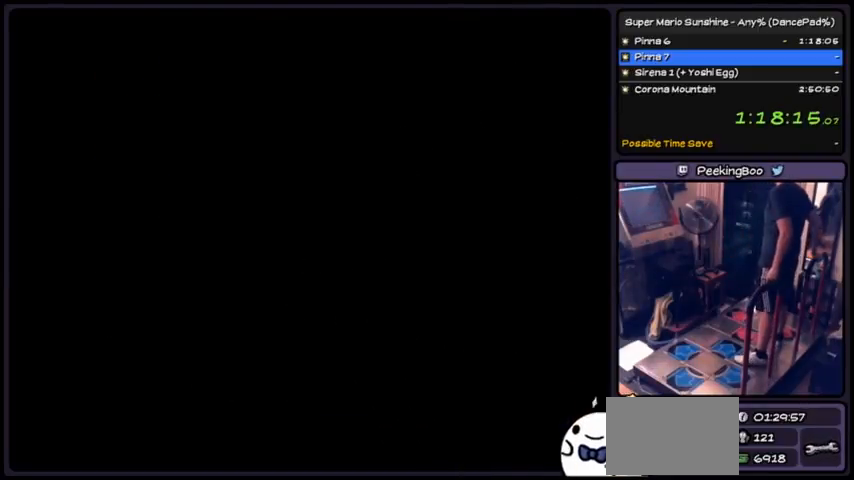
{"buttons": [], "events": []}
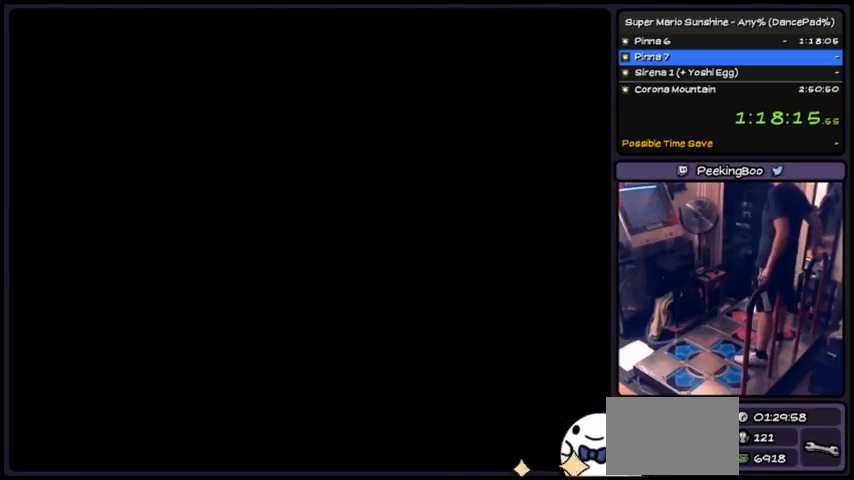
{"buttons": []}
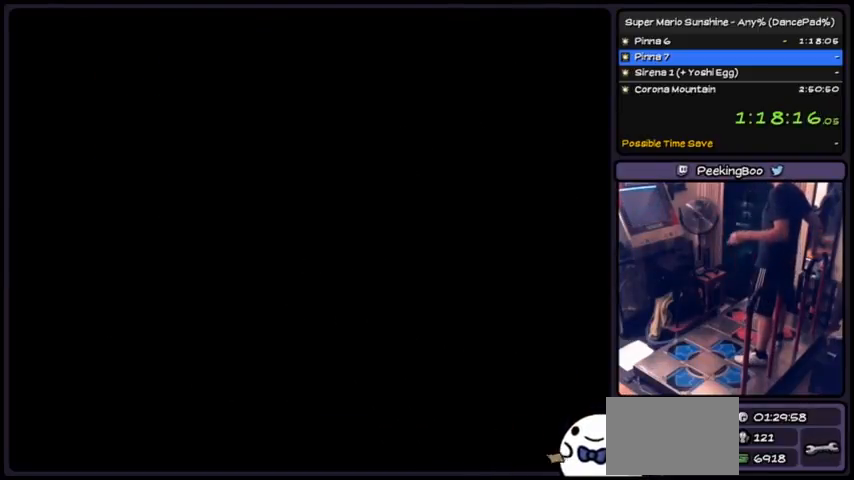
{"buttons": []}
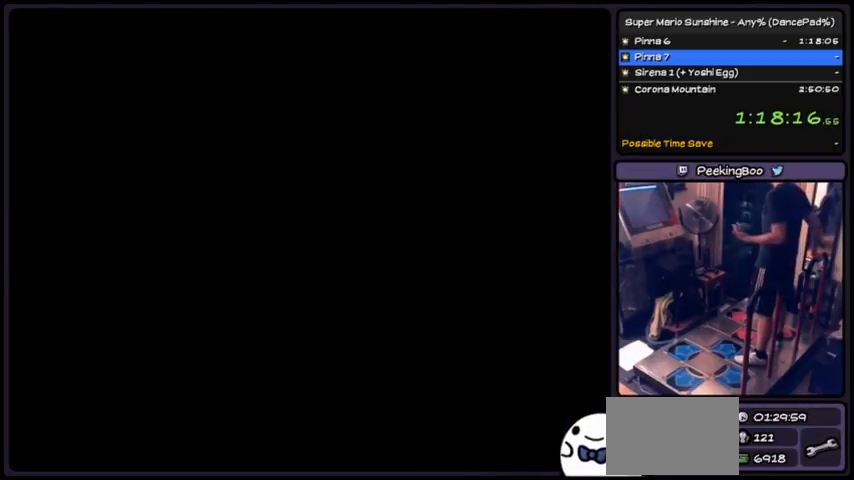
{"buttons": [], "events": [[234, "A", "down"], [501, "A", "up"]]}
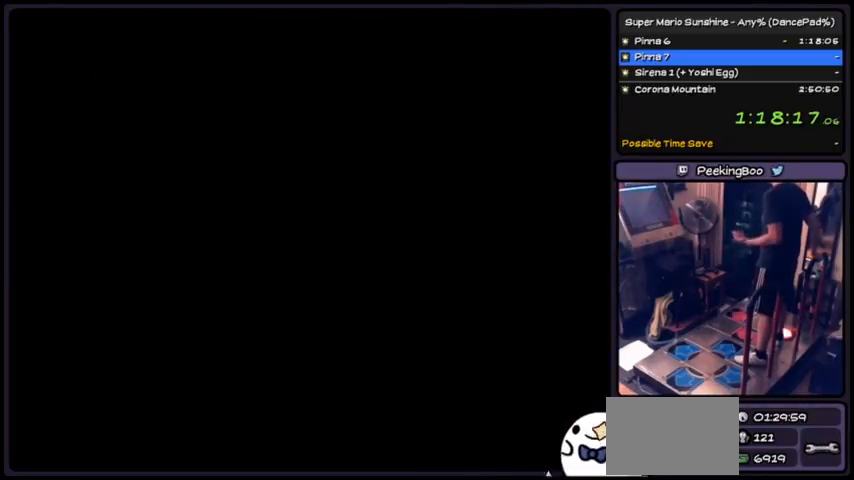
{"buttons": ["A"], "events": [[167, "A", "down"], [367, "A", "up"], [400, "A", "down"]]}
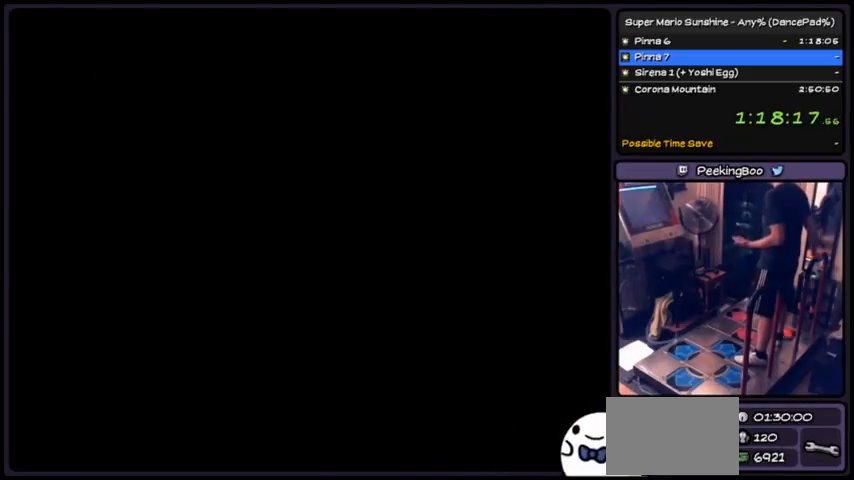
{"buttons": [], "events": [[67, "A", "up"]]}
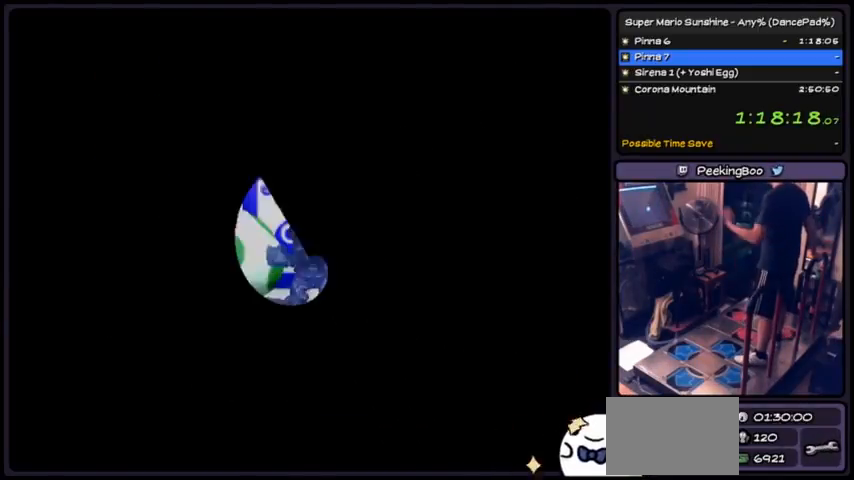
{"buttons": ["DPAD_DOWN"], "events": [[467, "DPAD_DOWN", "down"]]}
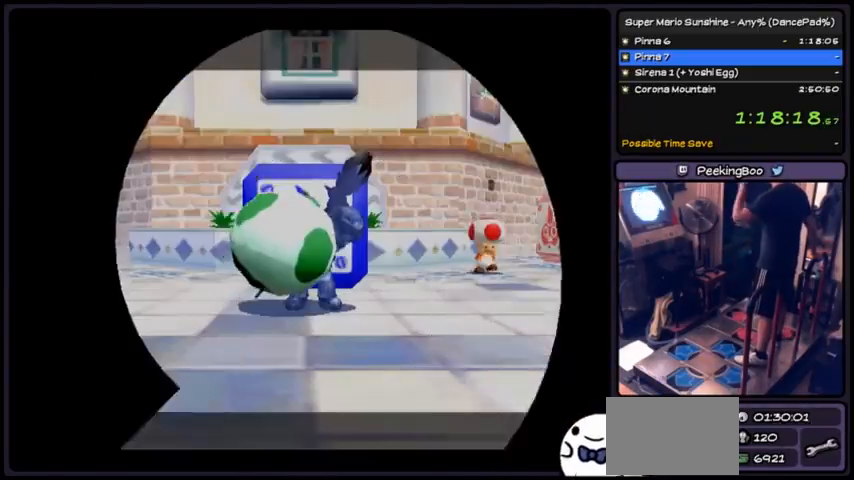
{"buttons": [], "events": [[134, "DPAD_DOWN", "up"]]}
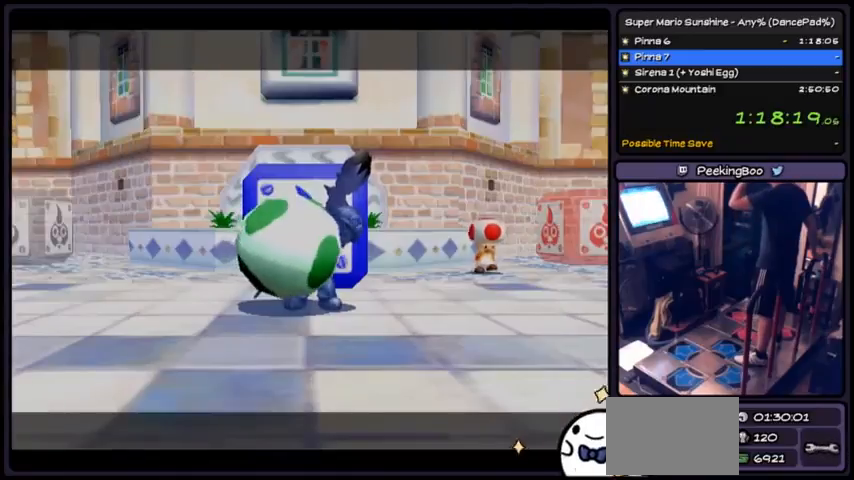
{"buttons": ["A"], "events": [[500, "A", "down"]]}
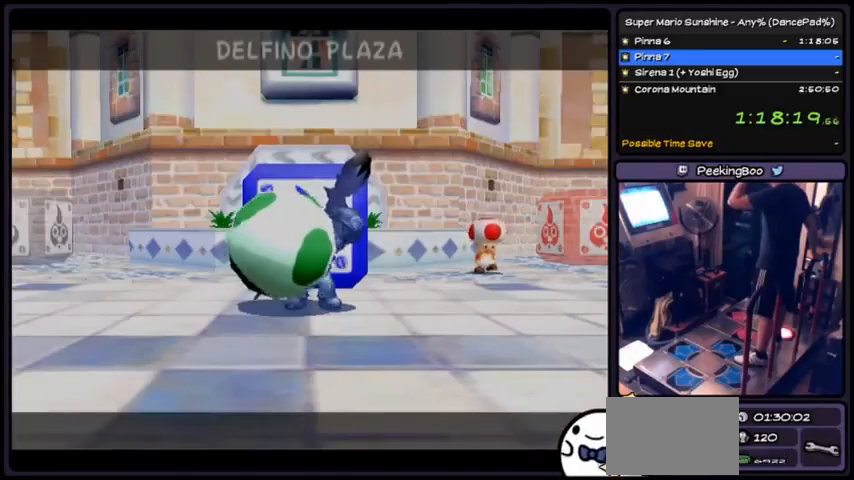
{"buttons": ["A"], "events": [[234, "A", "up"], [367, "A", "down"]]}
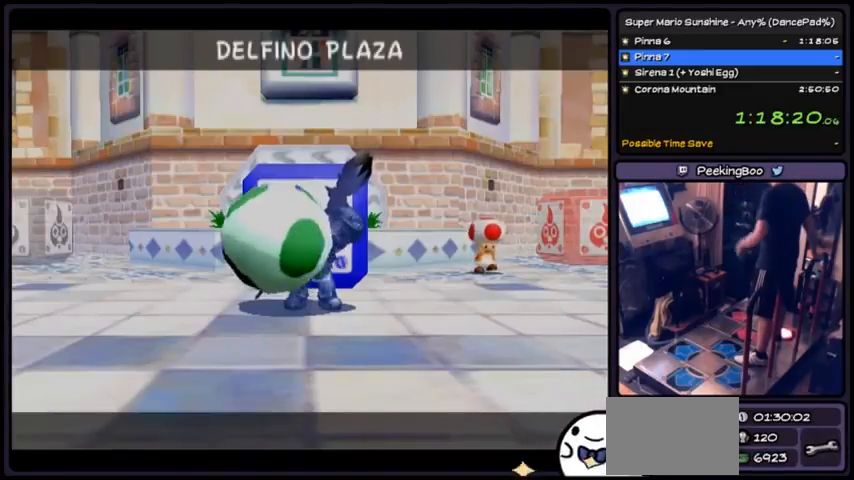
{"buttons": ["A", "DPAD_LEFT"], "events": [[33, "A", "up"], [67, "A", "down"], [100, "DPAD_RIGHT", "down"], [267, "DPAD_RIGHT", "up"], [300, "A", "up"], [367, "A", "down"], [467, "DPAD_LEFT", "down"]]}
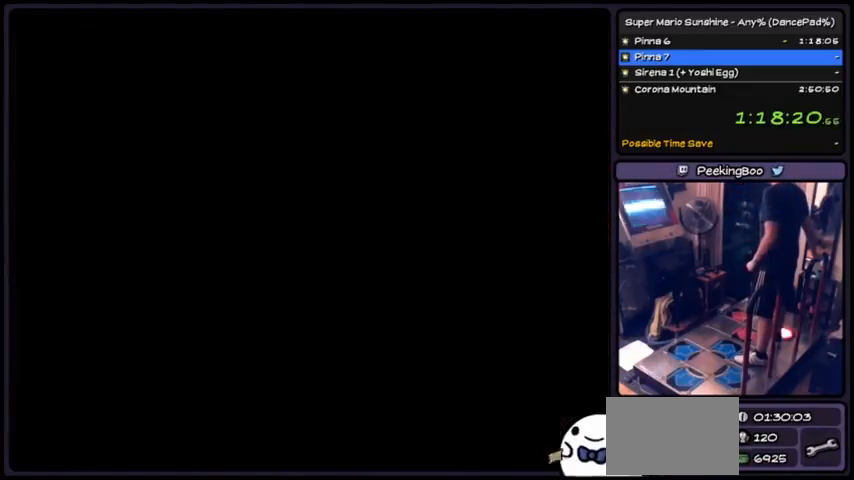
{"buttons": ["A"]}
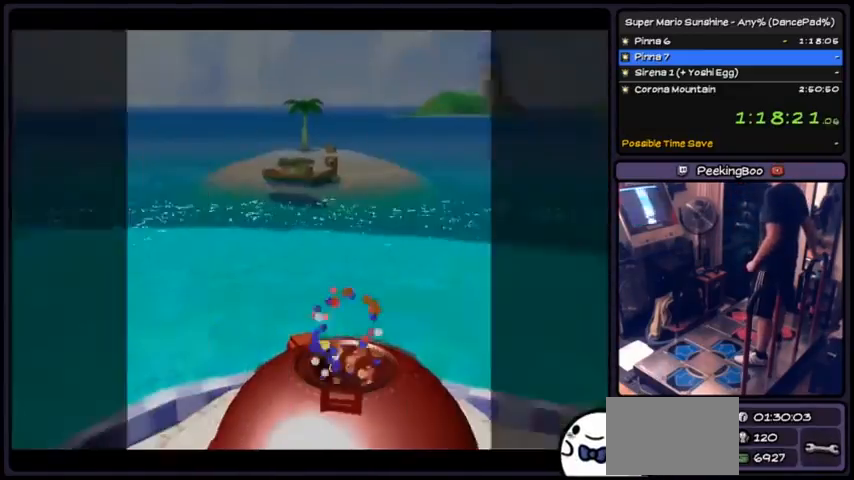
{"buttons": [], "events": [[133, "A", "up"]]}
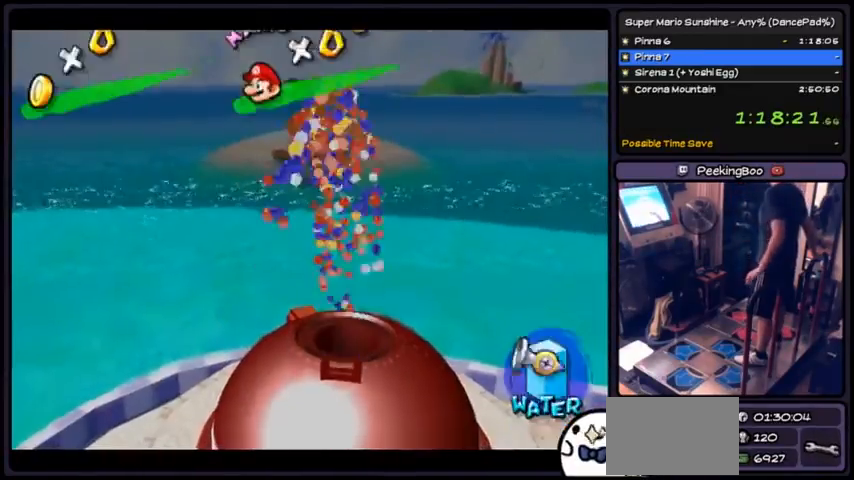
{"buttons": [], "events": []}
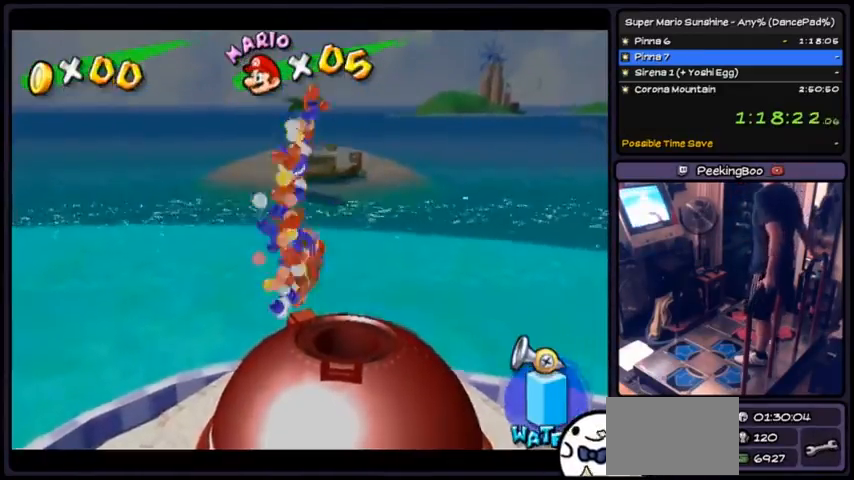
{"buttons": [], "events": []}
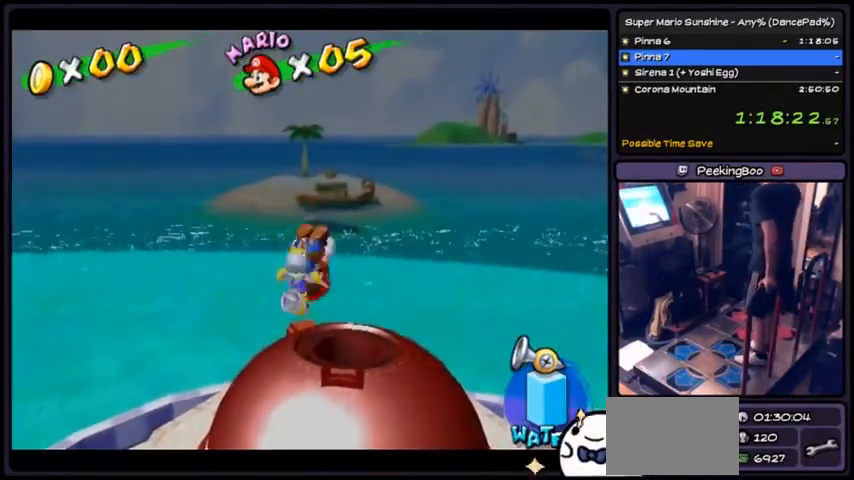
{"buttons": [], "events": []}
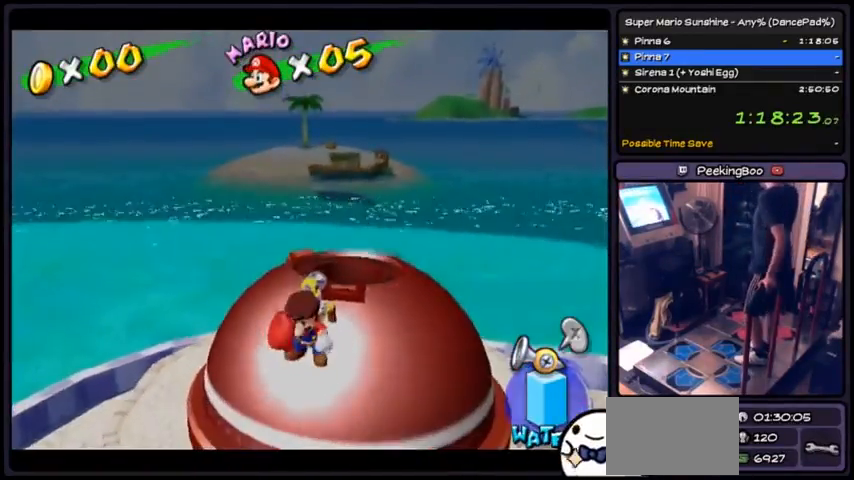
{"buttons": [], "events": [[67, "DPAD_DOWN", "down"], [233, "DPAD_DOWN", "up"]]}
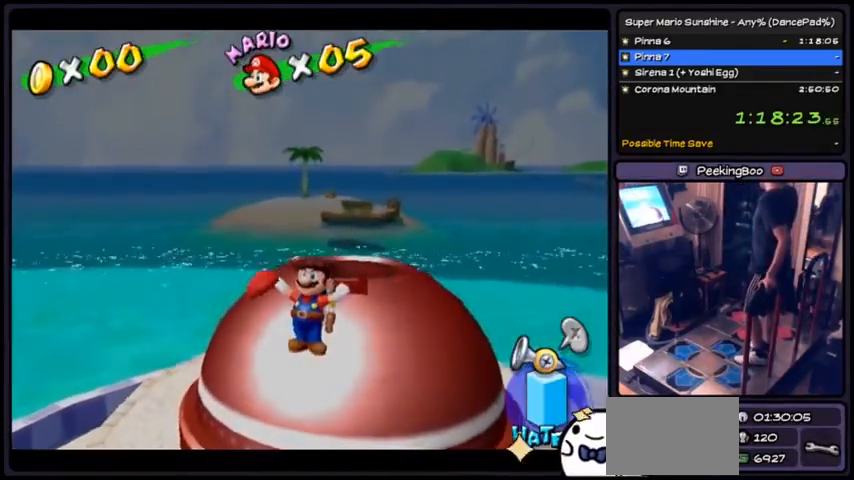
{"buttons": [], "events": [[434, "DPAD_RIGHT", "down"], [501, "DPAD_RIGHT", "up"]]}
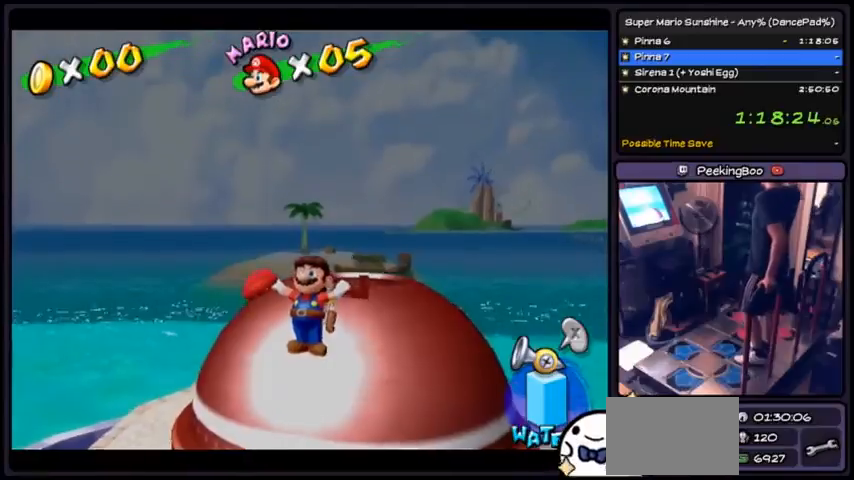
{"buttons": [], "events": []}